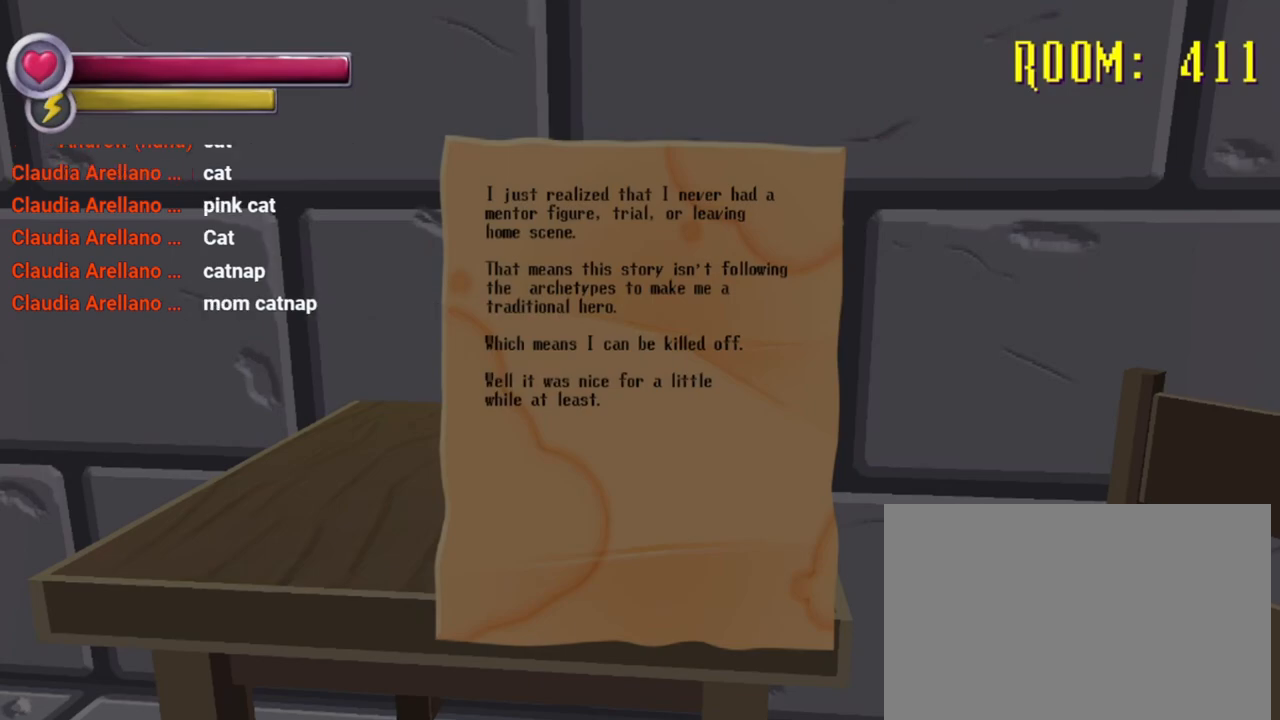
Gameplay with a controller (PlayStation layout); each line is a JSON object with the inputs held at the frame after it. "events" lists button and stick changes between this image and that frame as [ms after this image, input, new state], when the widget could be followed in between. Not read: L3 R3.
{"buttons": [], "left_stick": "up-left", "right_stick": "left", "events": [[200, "left_stick", "down"], [367, "left_stick", "down-left"], [367, "right_stick", "left"], [500, "left_stick", "up-left"]]}
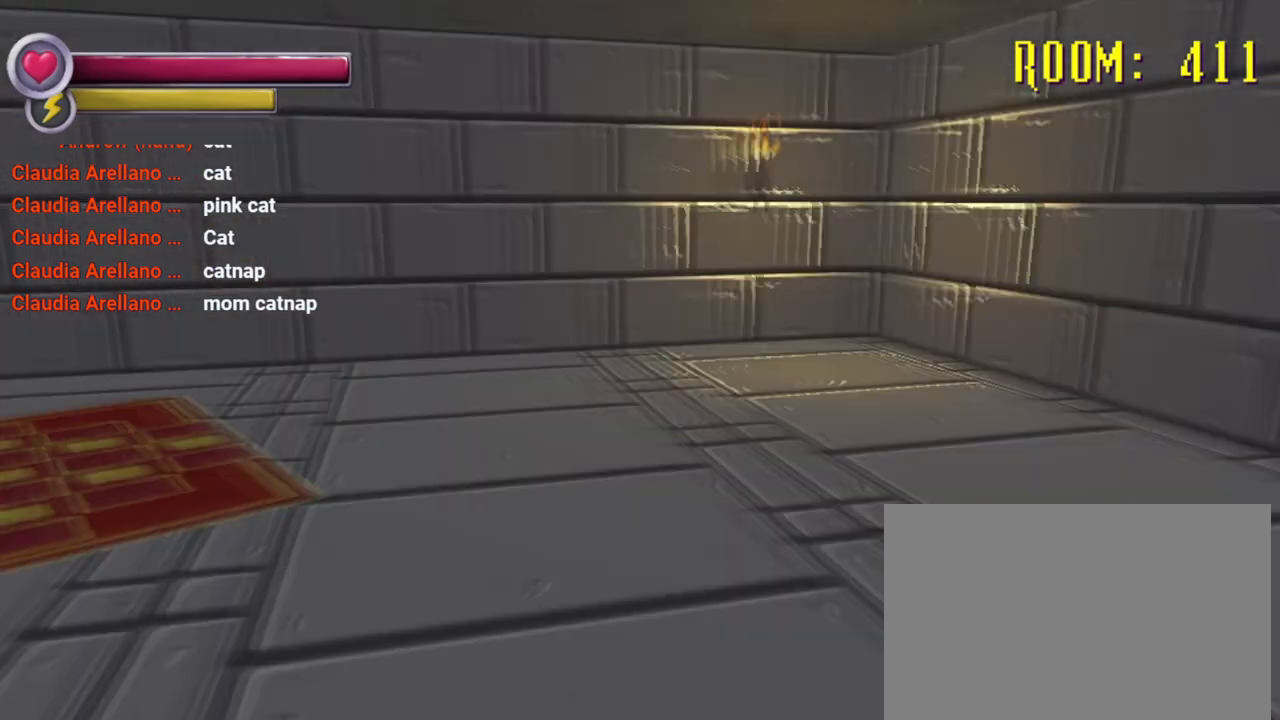
{"buttons": [], "left_stick": "up", "right_stick": "center", "events": [[67, "left_stick", "up"], [200, "right_stick", "center"], [267, "right_stick", "left"], [367, "right_stick", "center"]]}
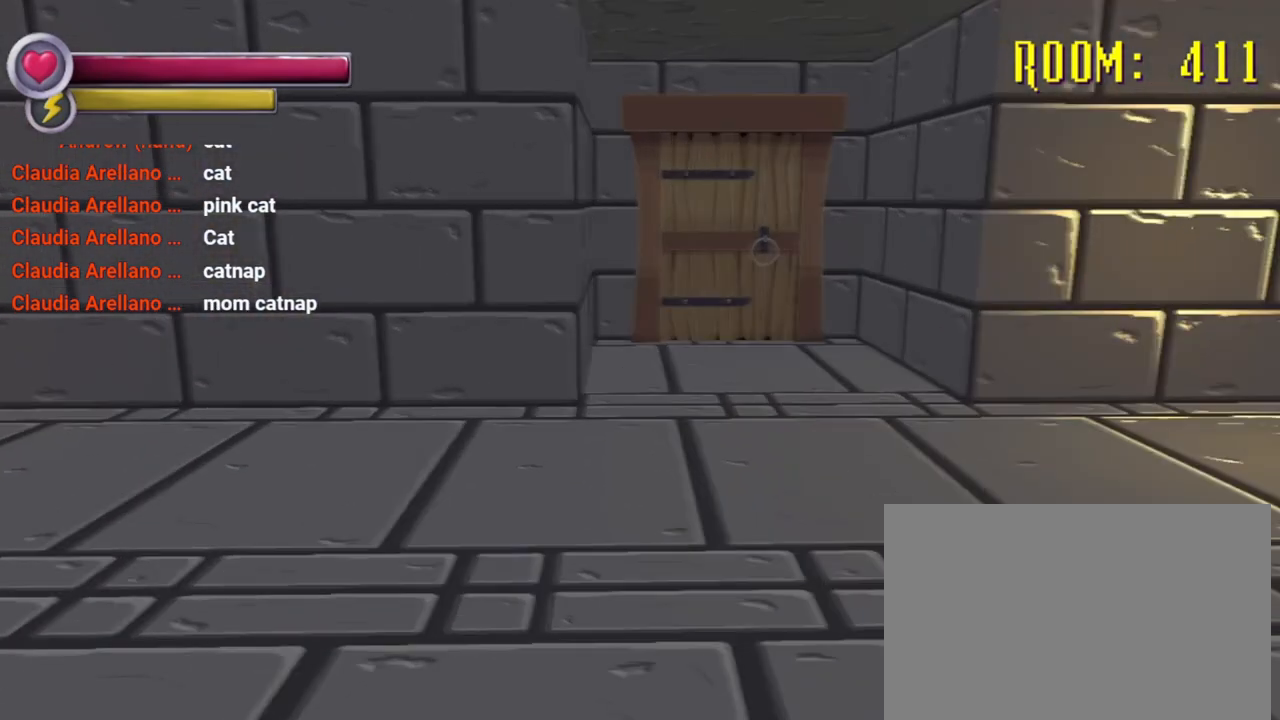
{"buttons": ["CROSS"], "left_stick": "up", "right_stick": "center", "events": [[33, "R2", "down"], [500, "CROSS", "down"], [500, "R2", "up"]]}
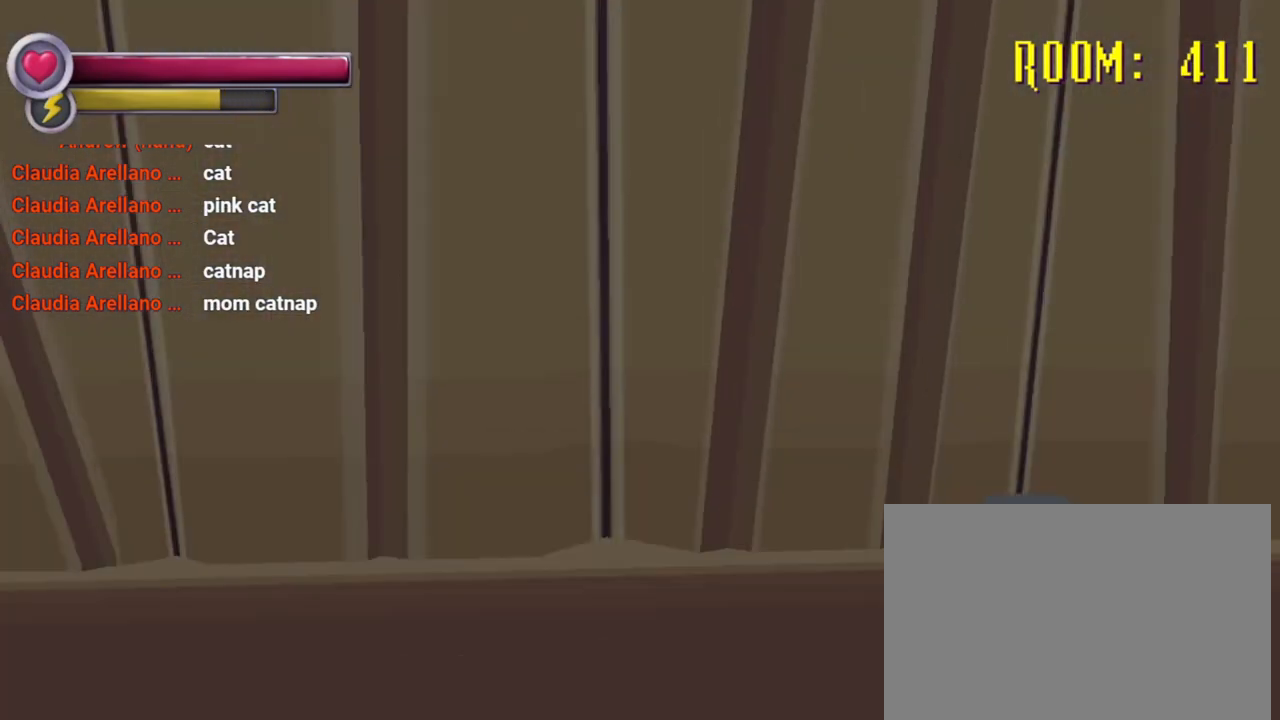
{"buttons": [], "left_stick": "center", "right_stick": "center", "events": [[33, "CROSS", "up"], [33, "left_stick", "center"]]}
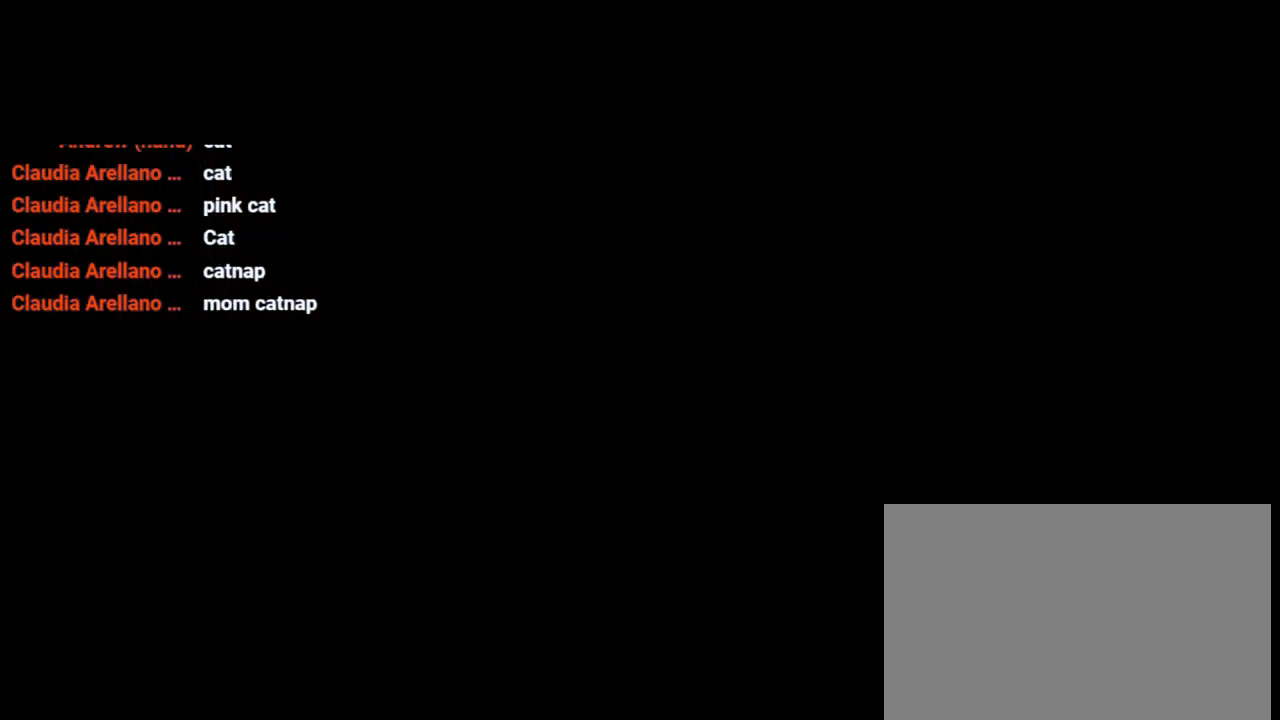
{"buttons": [], "left_stick": "center", "right_stick": "center", "events": []}